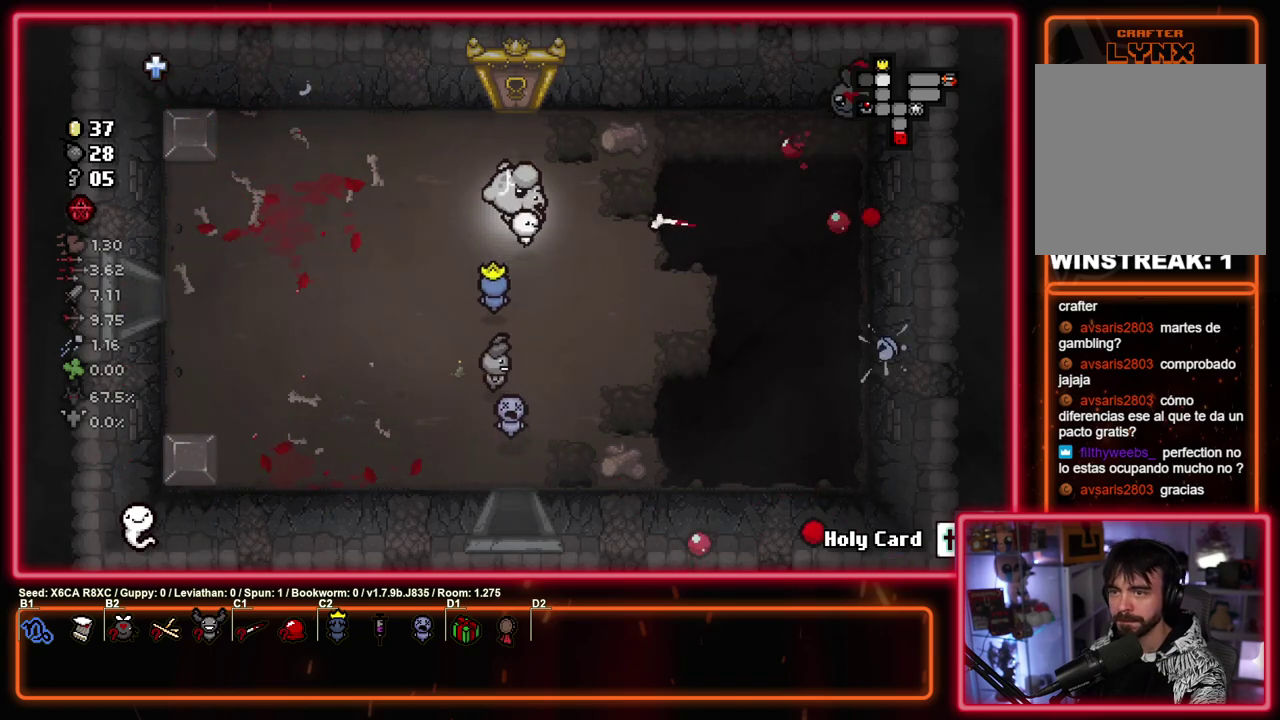
Gameplay with a controller (PlayStation layout); each line is a JSON object with the inputs held at the frame after it (dt_ms = milliseconds from this image to that frame). "events" lists button and stick changes between this image and that frame as [ms after this image, input, new state], when the widget could be followed in between. Not read: R3 right_stick.
{"dt_ms": 600, "buttons": ["TRIANGLE"], "left_stick": "center", "events": [[500, "left_stick", "center"], [550, "TRIANGLE", "down"], [583, "SQUARE", "up"]]}
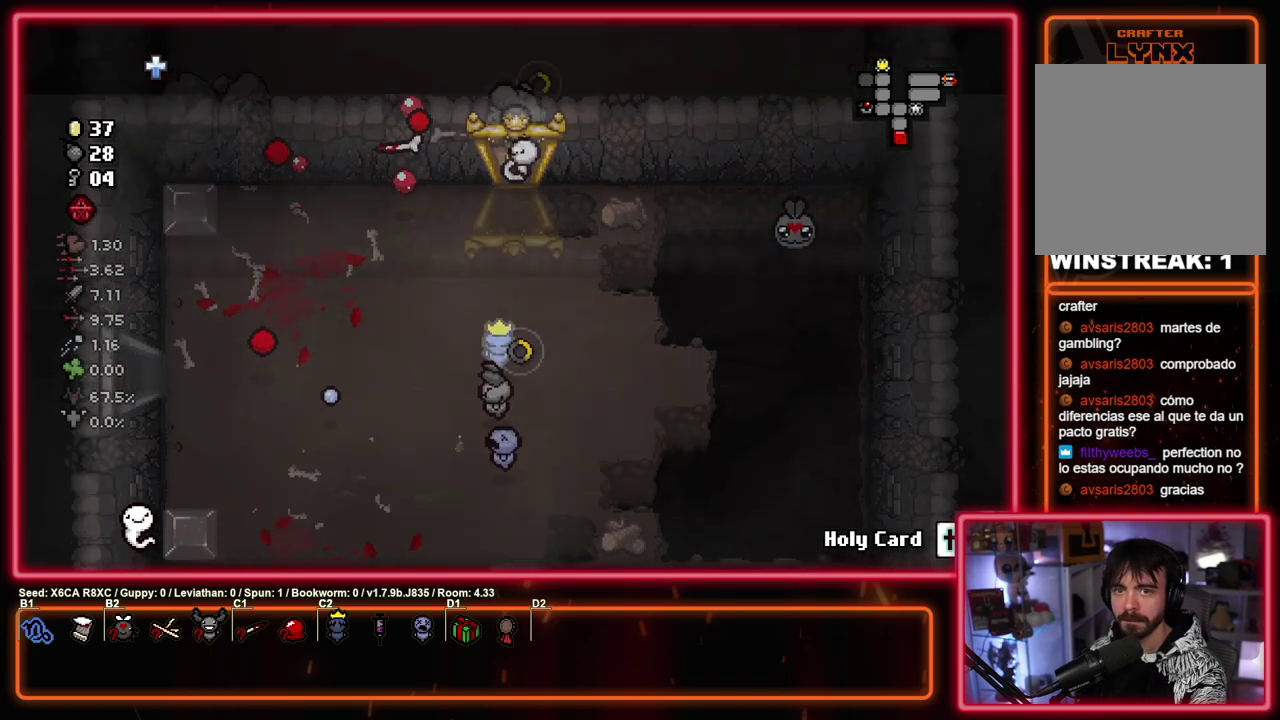
{"dt_ms": 700, "buttons": [], "left_stick": "right", "events": [[617, "left_stick", "right"], [667, "TRIANGLE", "up"]]}
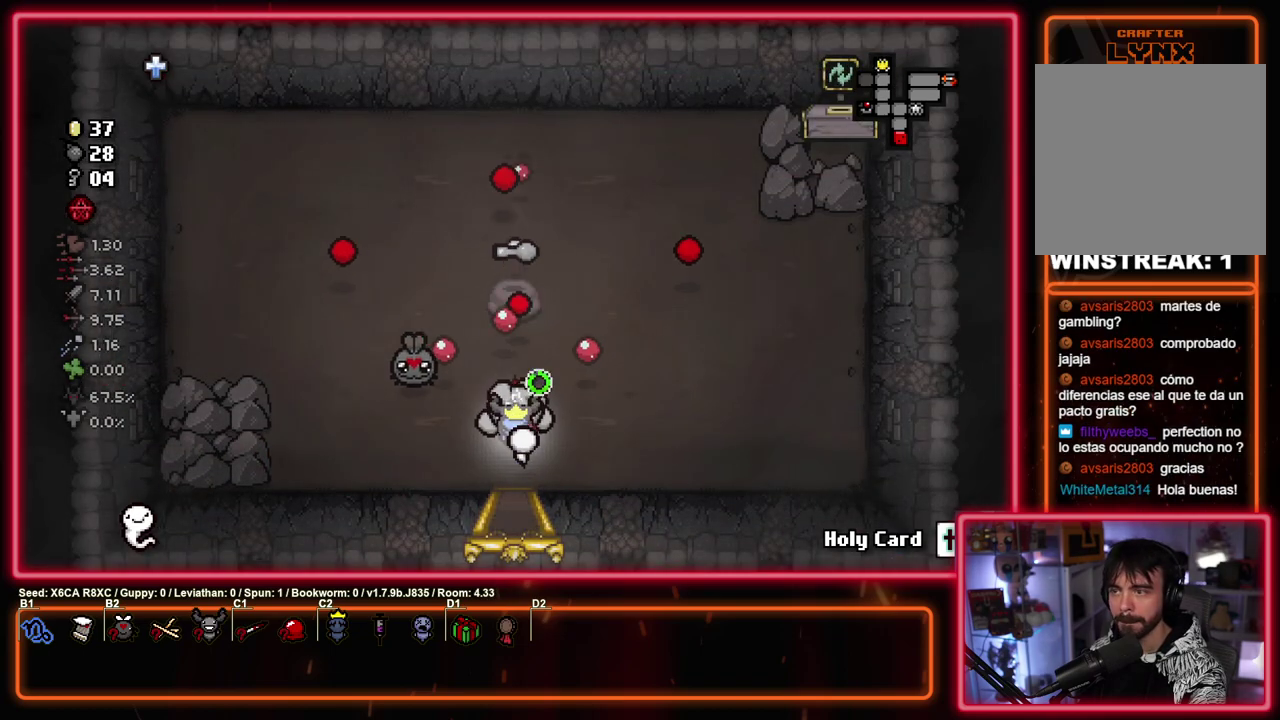
{"dt_ms": 300, "buttons": [], "left_stick": "up-right", "events": [[50, "left_stick", "up-right"]]}
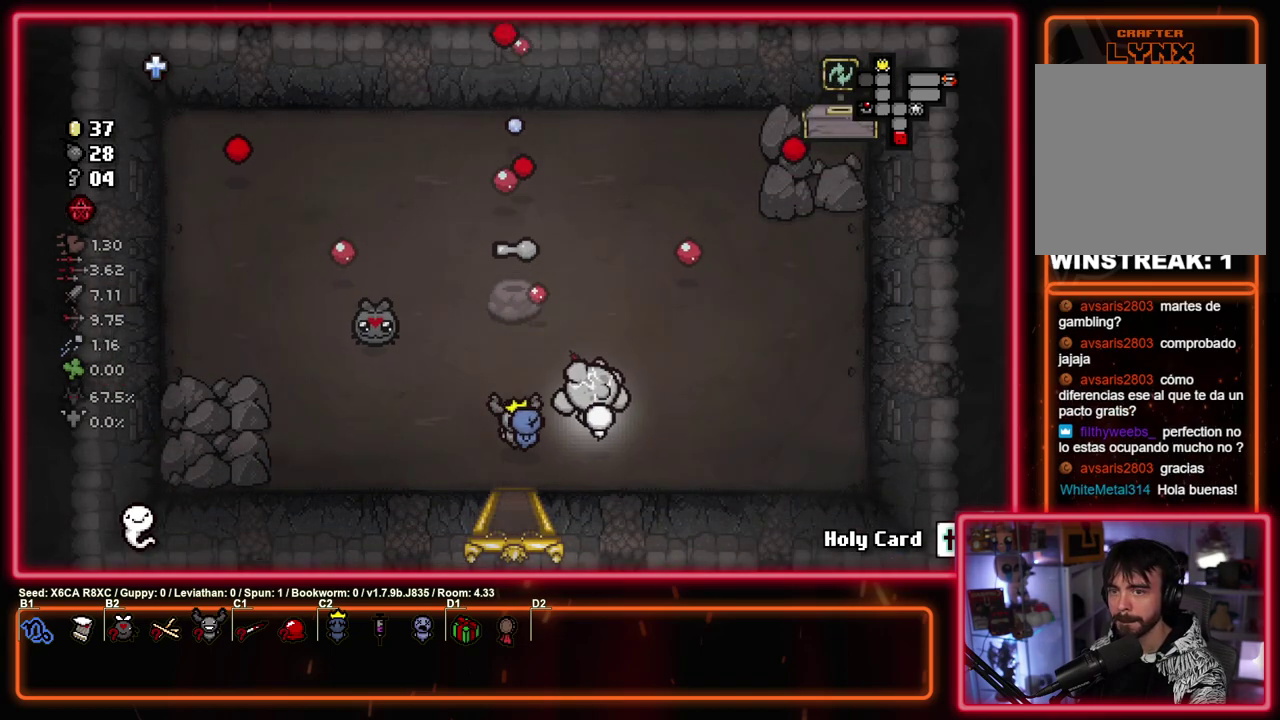
{"dt_ms": 500, "buttons": [], "left_stick": "up-right"}
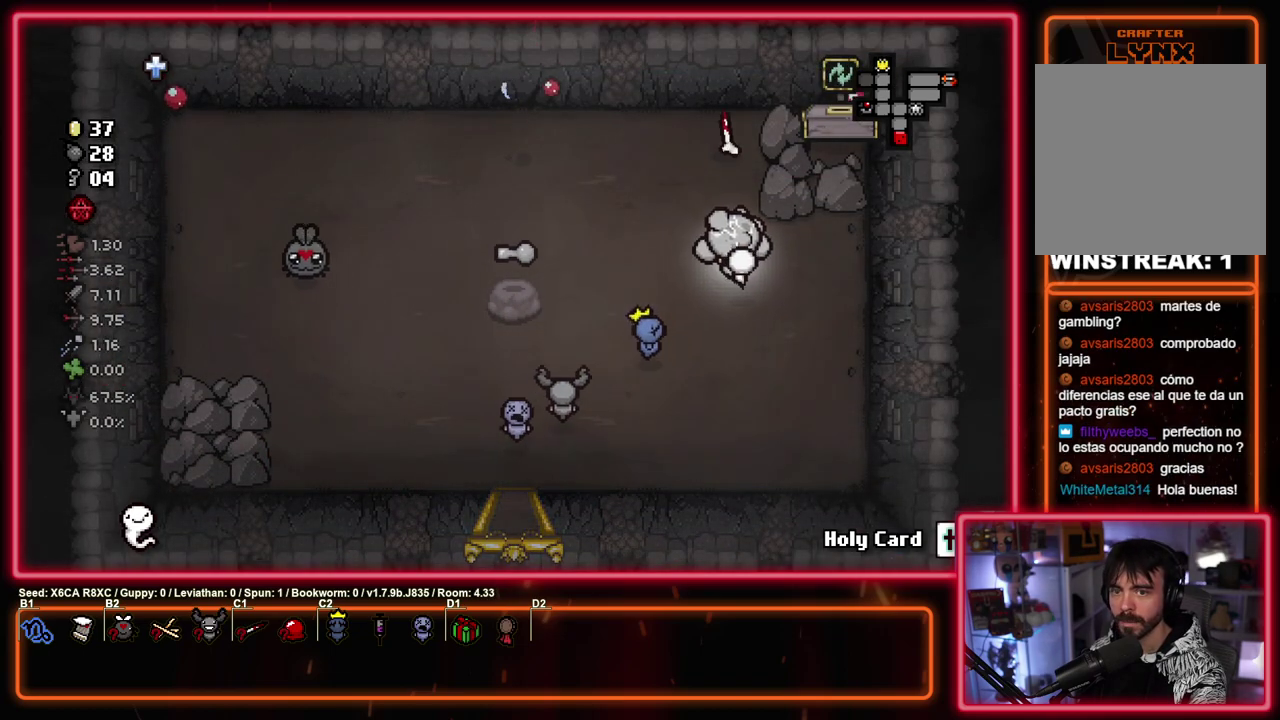
{"dt_ms": 500, "buttons": [], "left_stick": "down-left", "events": [[333, "left_stick", "up-left"], [433, "left_stick", "down-left"]]}
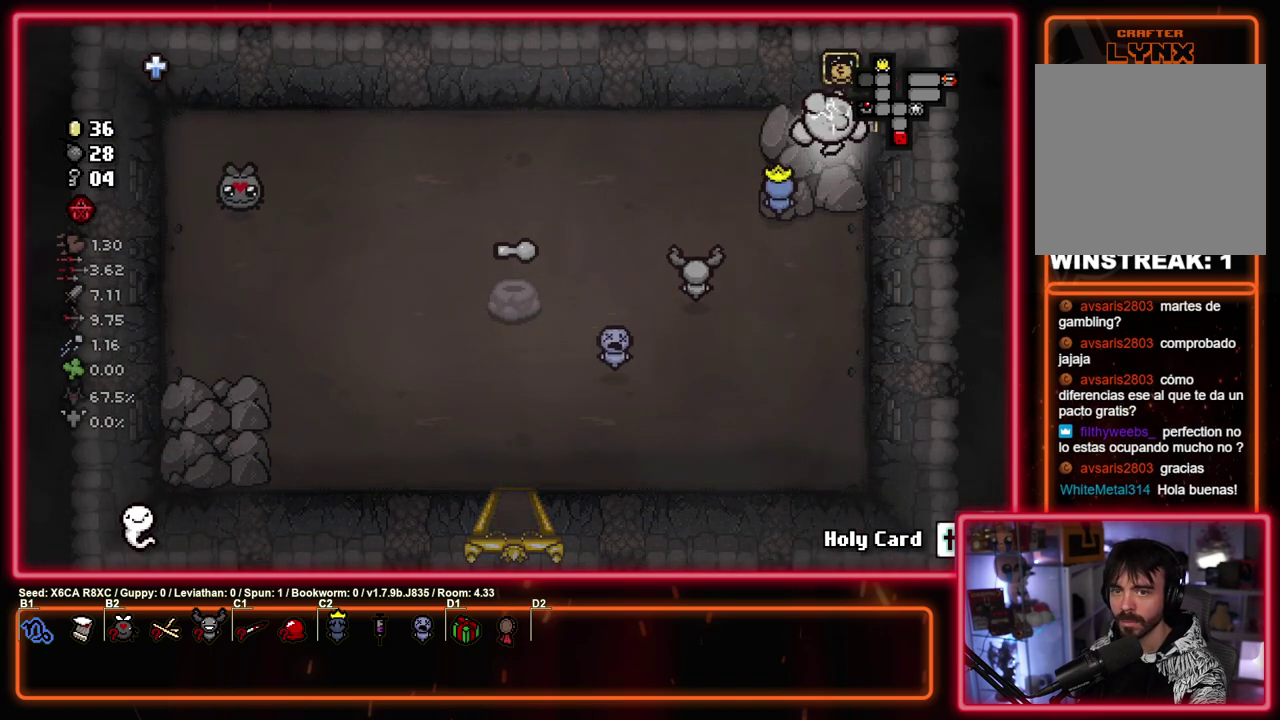
{"dt_ms": 500, "buttons": [], "left_stick": "center", "events": [[50, "left_stick", "center"]]}
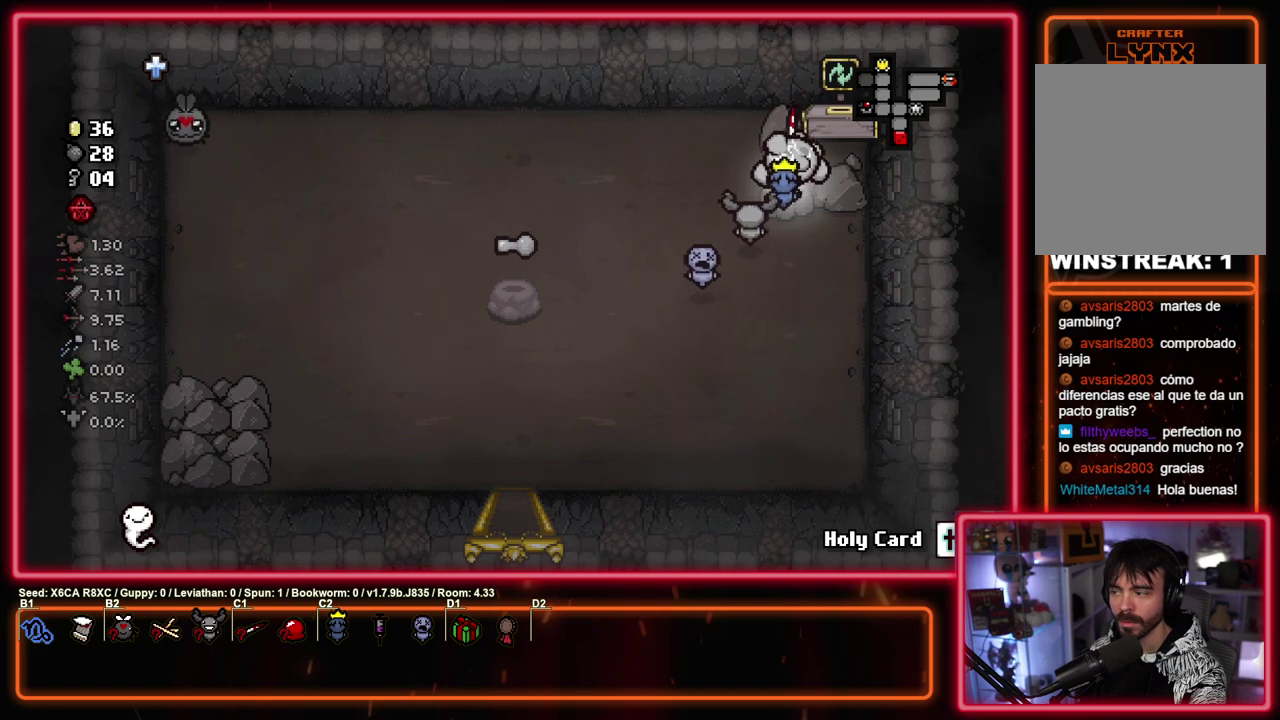
{"dt_ms": 700, "buttons": [], "left_stick": "up-right", "events": [[450, "left_stick", "up-right"], [550, "left_stick", "down-left"], [633, "left_stick", "up-right"]]}
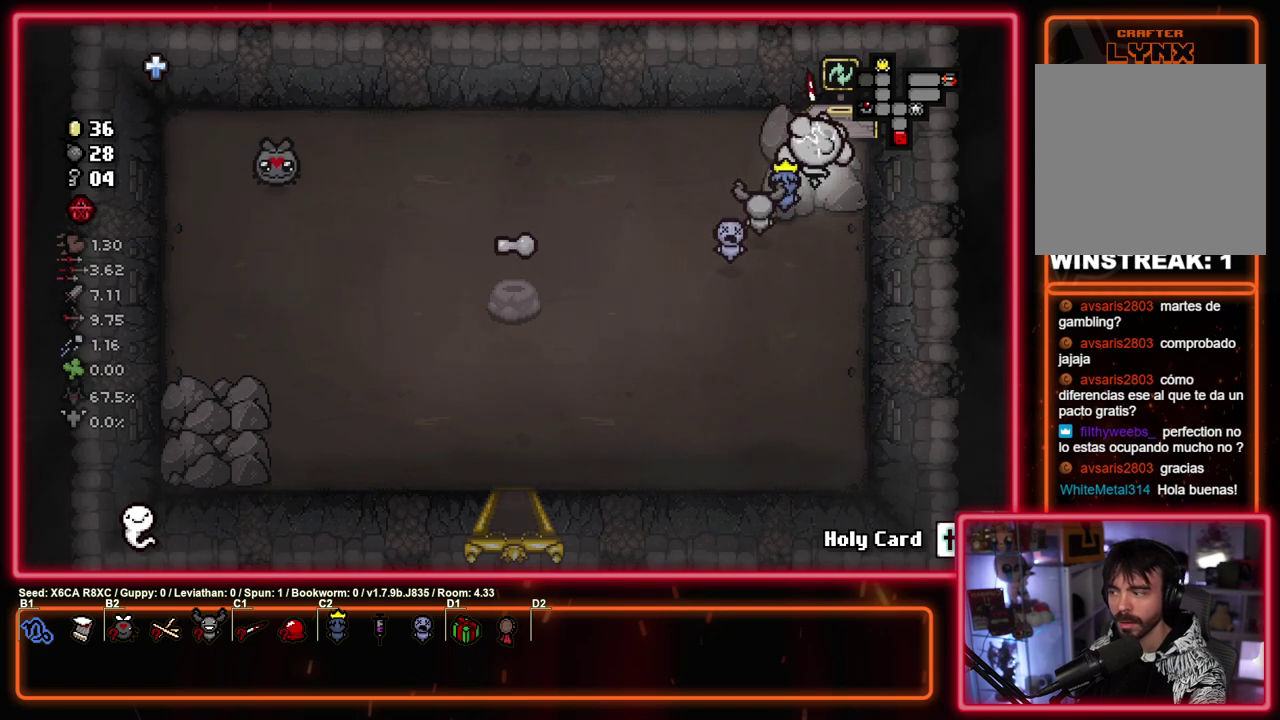
{"dt_ms": 300, "buttons": [], "left_stick": "center", "events": [[117, "left_stick", "left"], [167, "left_stick", "down-left"], [300, "left_stick", "center"]]}
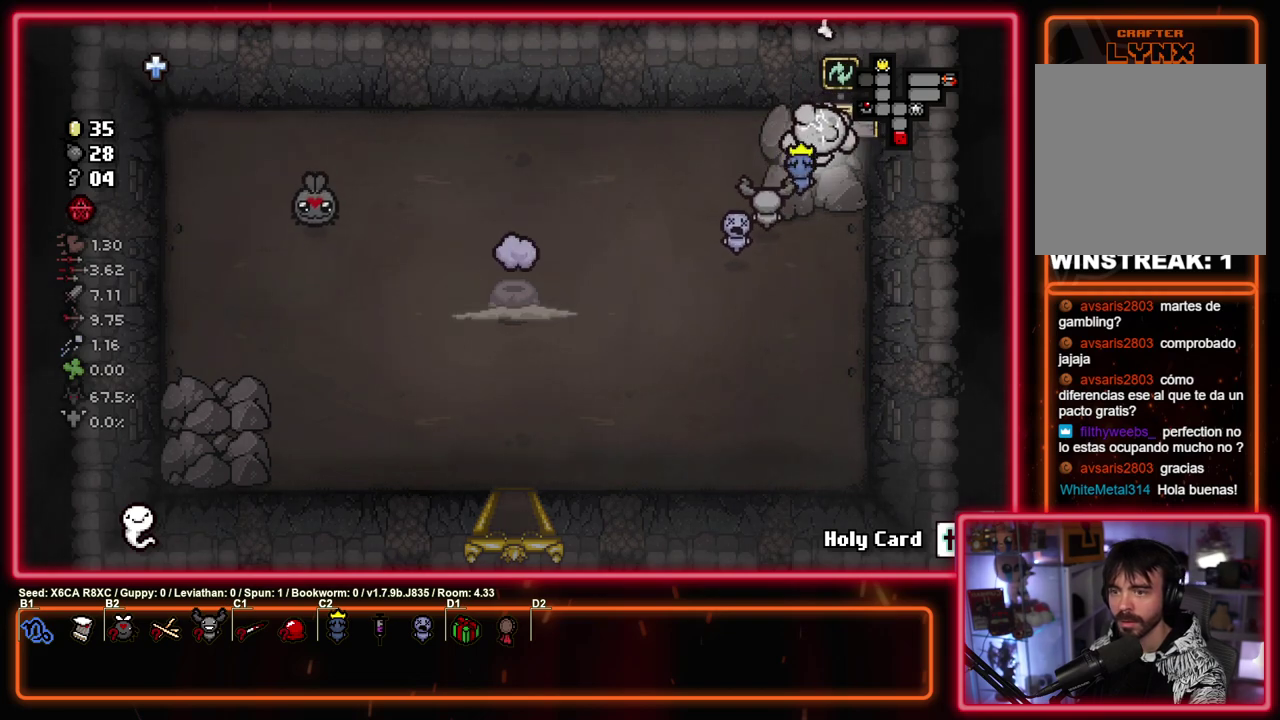
{"dt_ms": 600, "buttons": [], "left_stick": "up-right", "events": [[533, "left_stick", "right"], [600, "left_stick", "up-right"]]}
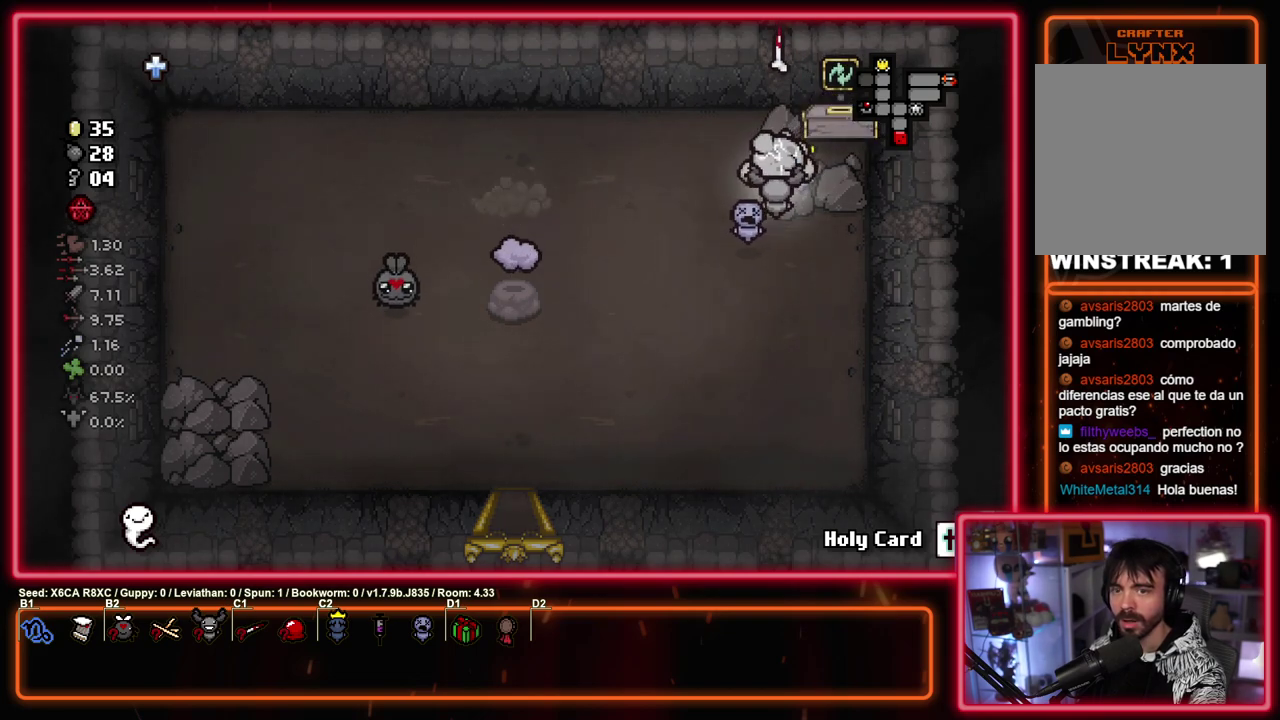
{"dt_ms": 400, "buttons": [], "left_stick": "left", "events": [[50, "left_stick", "down-left"], [150, "left_stick", "up-right"], [317, "left_stick", "left"]]}
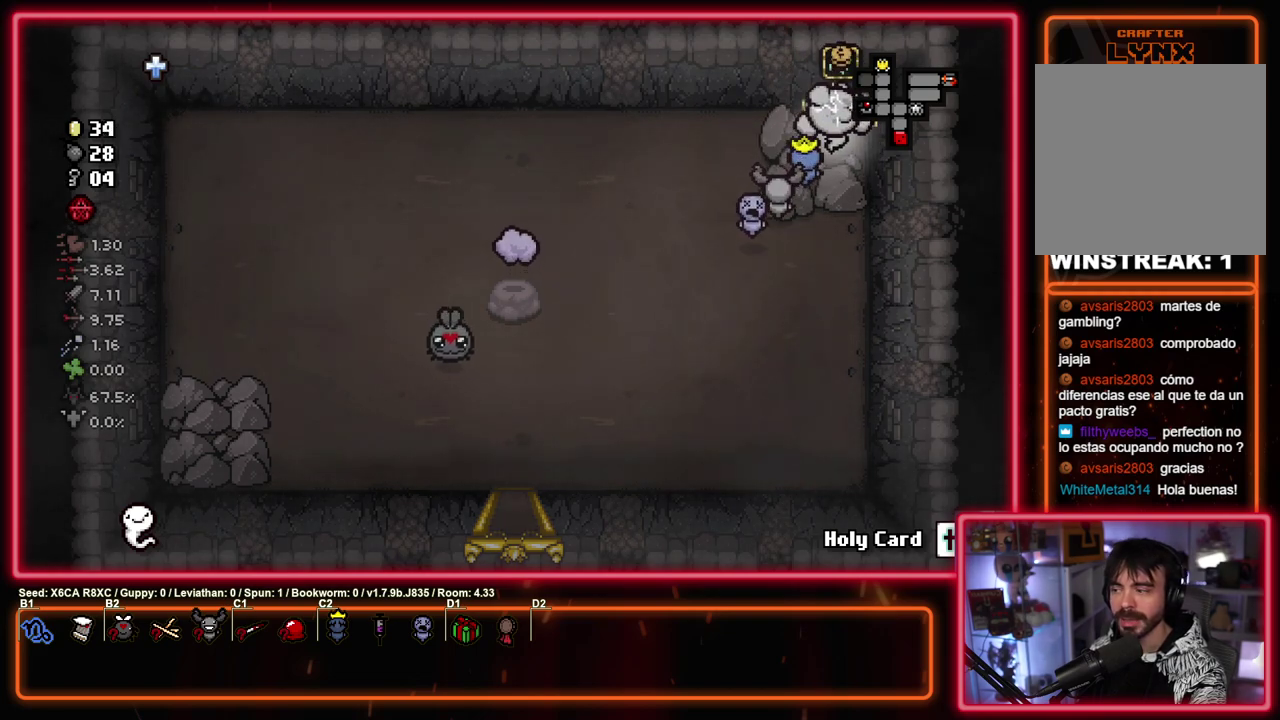
{"dt_ms": 500, "buttons": [], "left_stick": "center", "events": [[50, "left_stick", "center"]]}